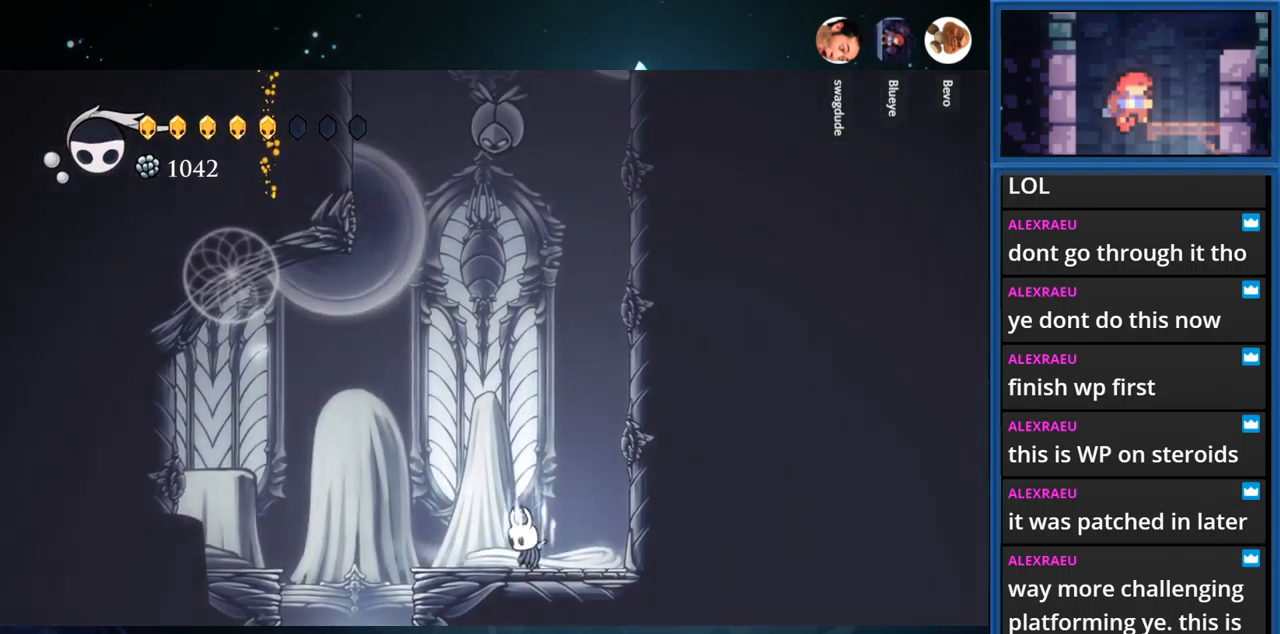
Gameplay with a controller (PlayStation layout); each line is a JSON object with the inputs held at the frame after it. "events" lists button and stick changes between this image and that frame as [ms after this image, input, new state], when the widget could be followed in between. Not read: L3 R3 left_stick.
{"buttons": ["CIRCLE"], "right_stick": "center", "events": []}
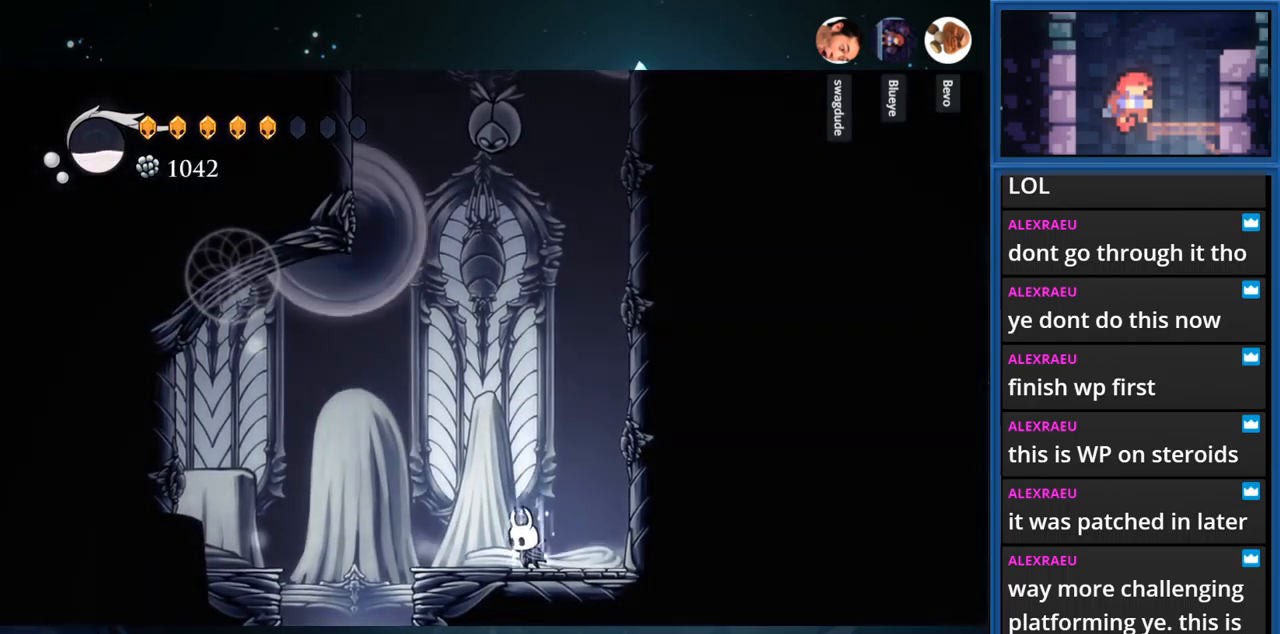
{"buttons": ["CIRCLE"], "right_stick": "center", "events": []}
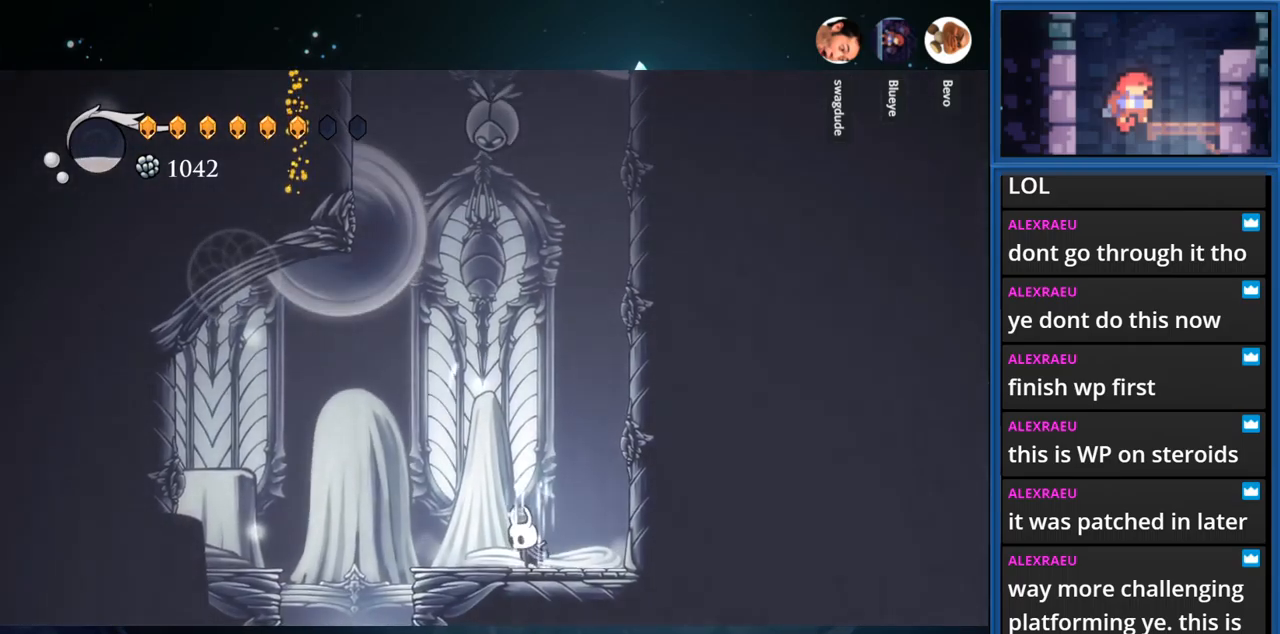
{"buttons": ["CIRCLE"], "right_stick": "center", "events": []}
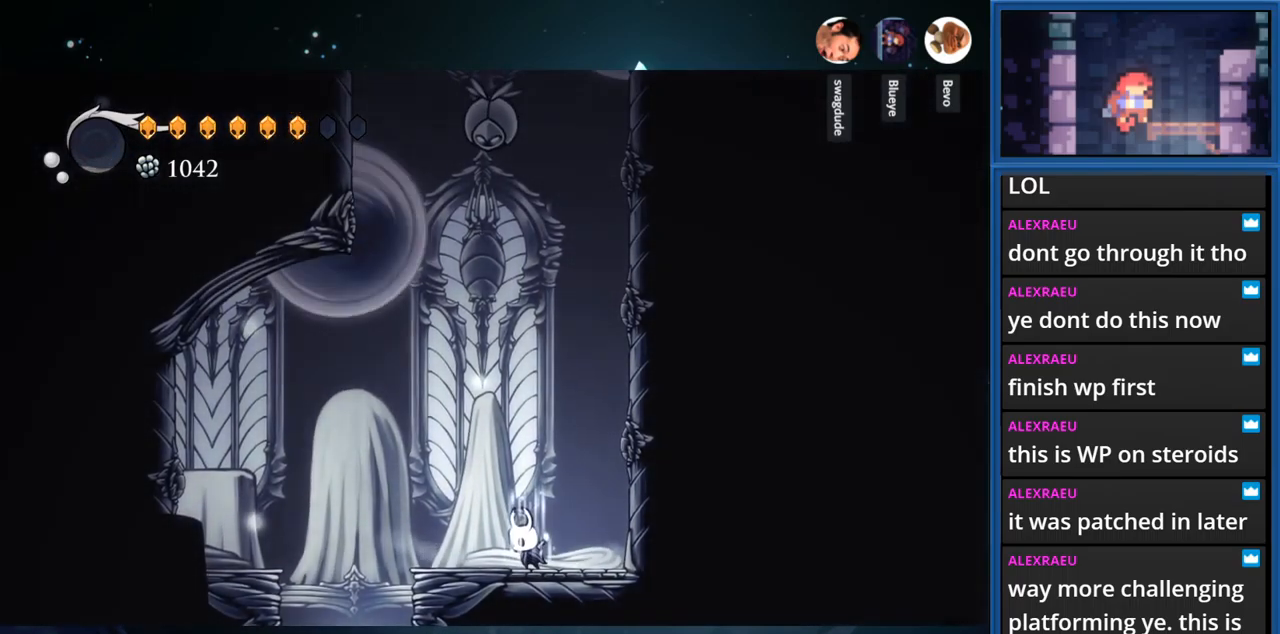
{"buttons": [], "right_stick": "center", "events": [[483, "CIRCLE", "up"]]}
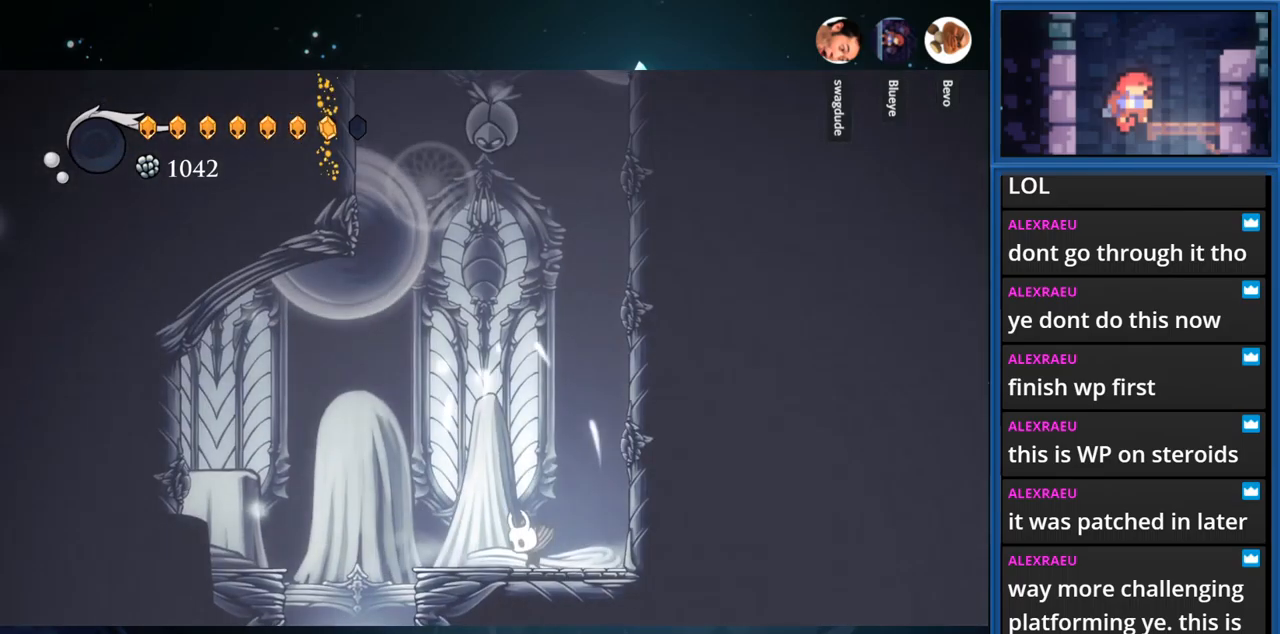
{"buttons": ["CROSS", "DPAD_RIGHT"], "right_stick": "center", "events": [[250, "CROSS", "down"], [250, "DPAD_RIGHT", "down"]]}
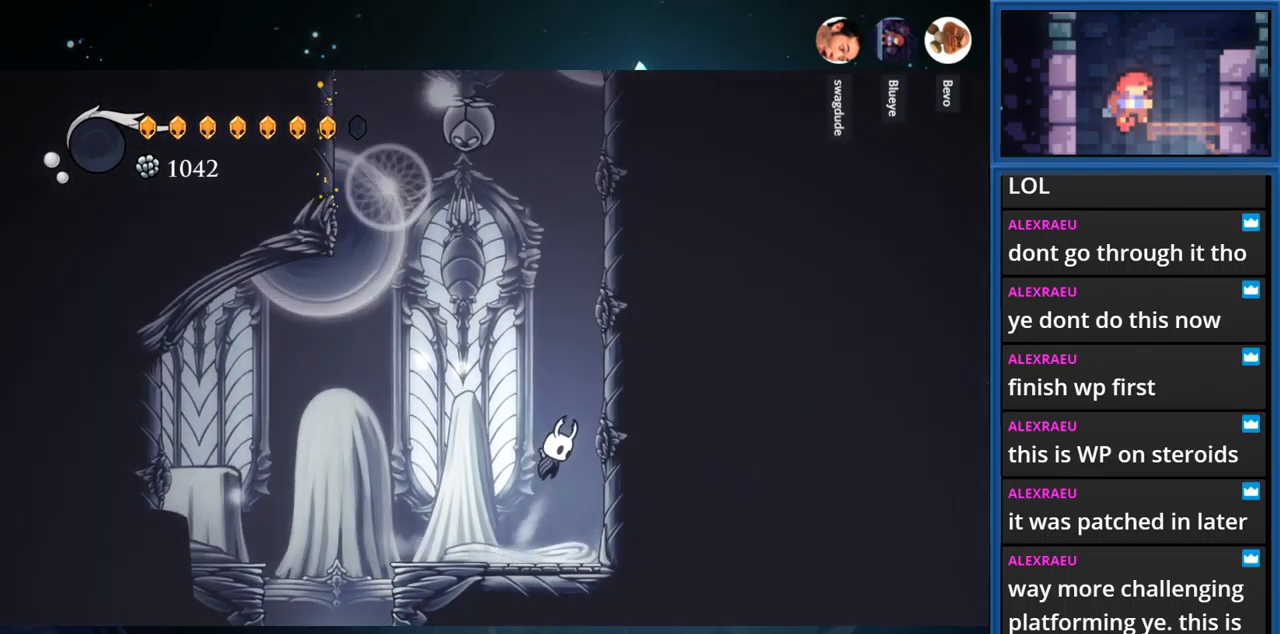
{"buttons": ["DPAD_RIGHT"], "right_stick": "center", "events": [[17, "CROSS", "up"], [217, "CROSS", "down"], [350, "CROSS", "up"]]}
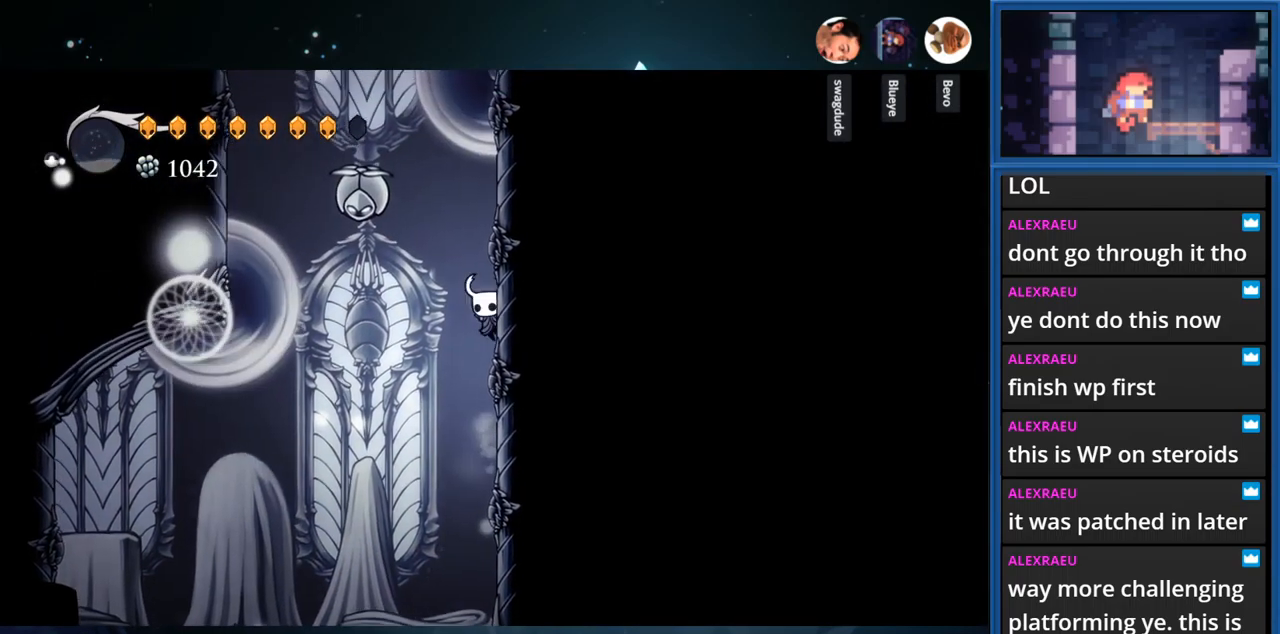
{"buttons": ["DPAD_RIGHT"], "right_stick": "center", "events": [[100, "DPAD_LEFT", "down"], [100, "DPAD_RIGHT", "up"], [100, "DPAD_UP", "down"], [100, "SQUARE", "down"], [117, "DPAD_LEFT", "up"], [150, "DPAD_RIGHT", "down"], [150, "DPAD_UP", "up"], [367, "SQUARE", "up"]]}
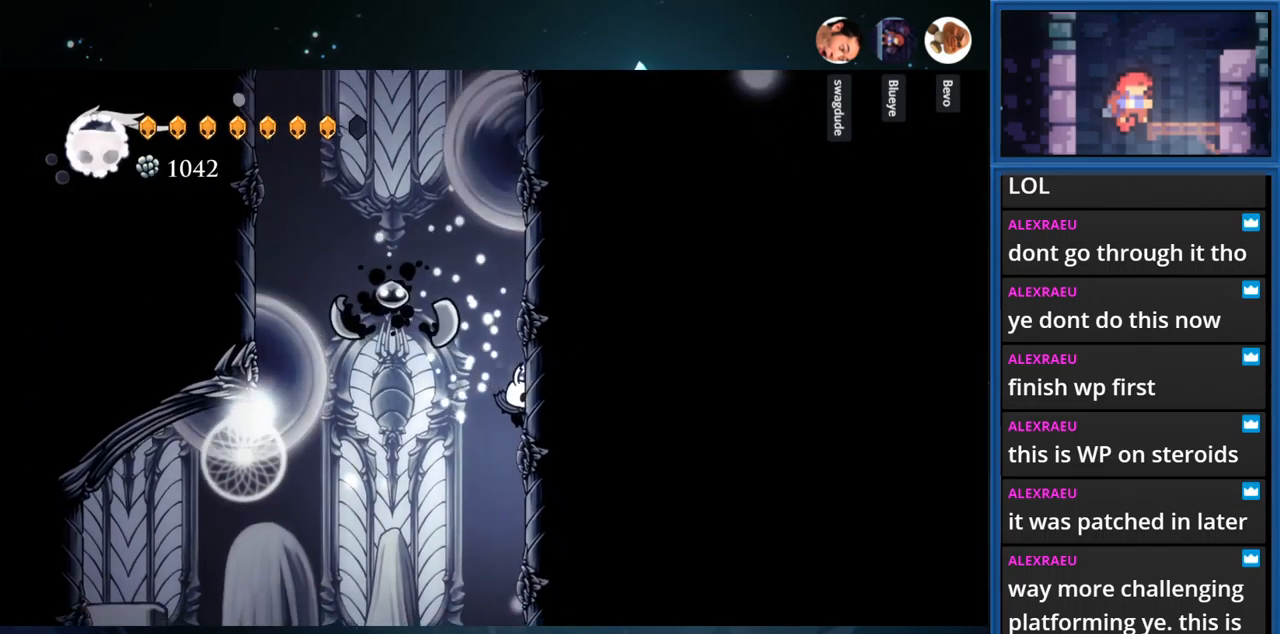
{"buttons": ["CROSS", "DPAD_LEFT"], "right_stick": "center", "events": [[167, "CROSS", "down"], [400, "CROSS", "up"], [400, "DPAD_RIGHT", "up"], [450, "CROSS", "down"], [483, "DPAD_LEFT", "down"]]}
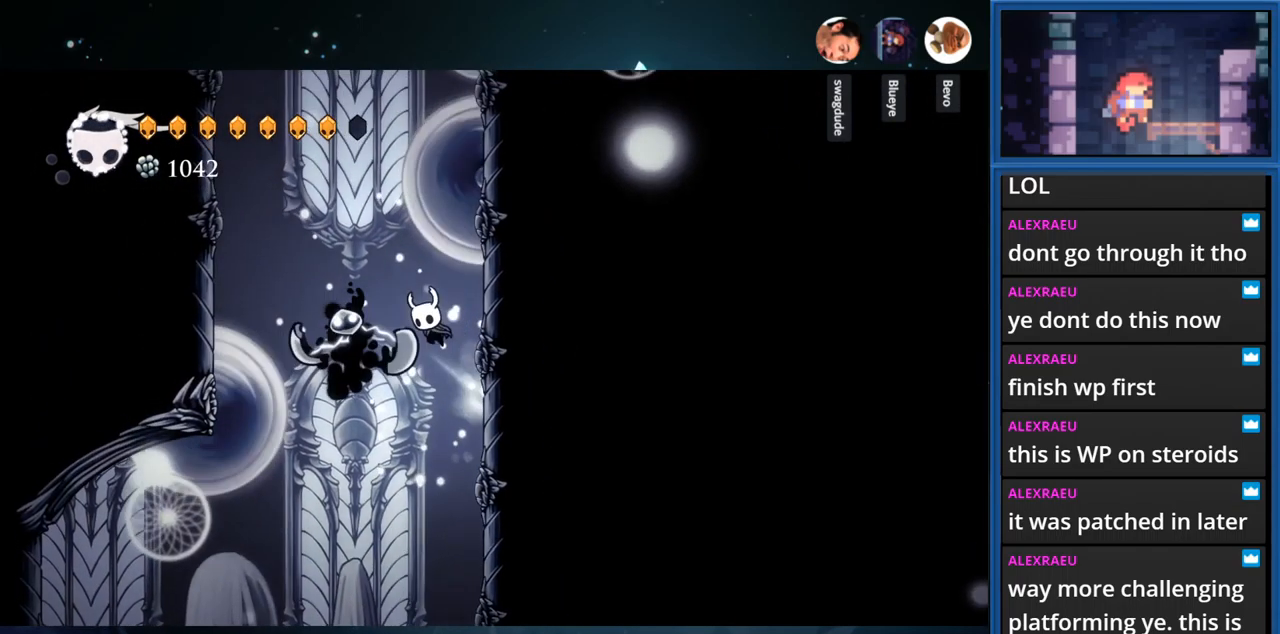
{"buttons": ["DPAD_LEFT"], "right_stick": "center", "events": [[183, "R1", "down"], [383, "R1", "up"], [400, "CROSS", "up"]]}
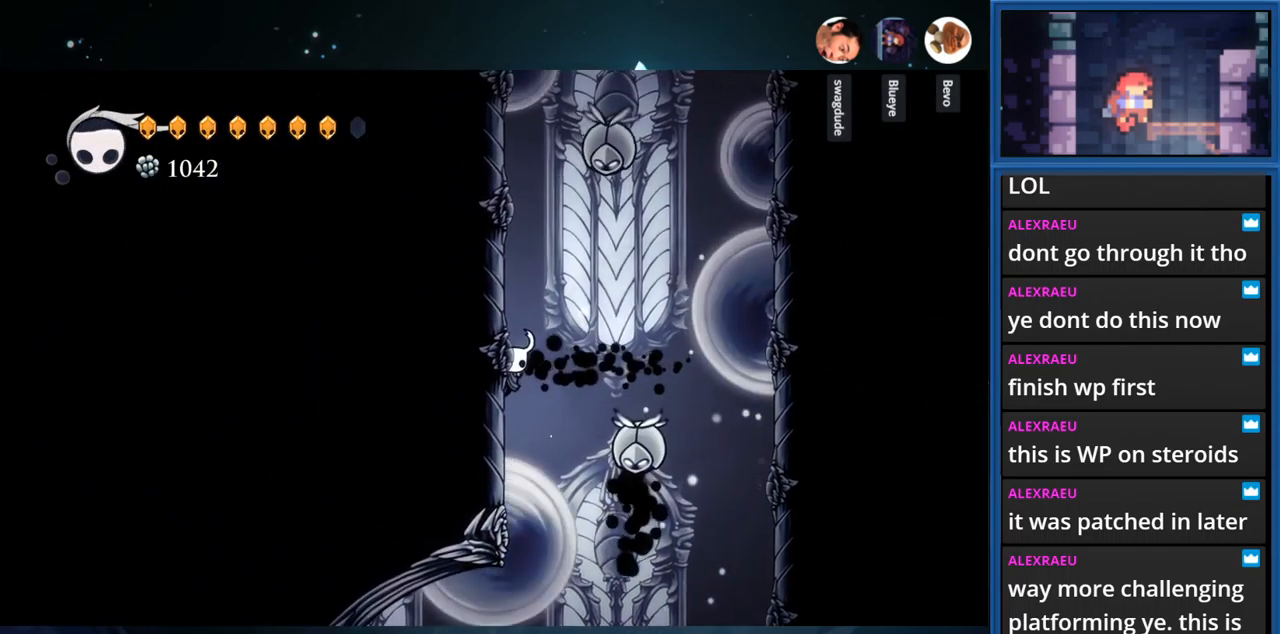
{"buttons": ["SQUARE", "DPAD_UP", "DPAD_LEFT"], "right_stick": "center", "events": [[83, "CROSS", "down"], [200, "DPAD_LEFT", "up"], [267, "DPAD_RIGHT", "down"], [333, "DPAD_UP", "down"], [350, "DPAD_RIGHT", "up"], [367, "CROSS", "up"], [367, "SQUARE", "down"], [500, "DPAD_LEFT", "down"]]}
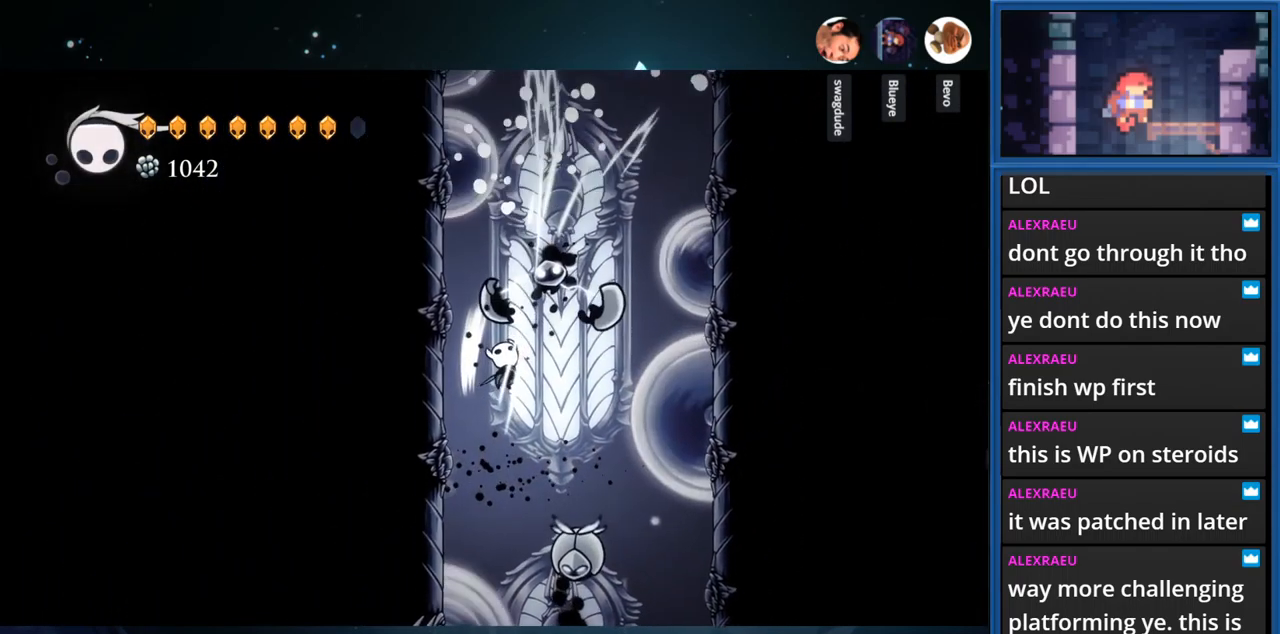
{"buttons": ["CROSS", "DPAD_LEFT"], "right_stick": "center", "events": [[33, "DPAD_UP", "up"], [83, "SQUARE", "up"], [283, "CROSS", "down"]]}
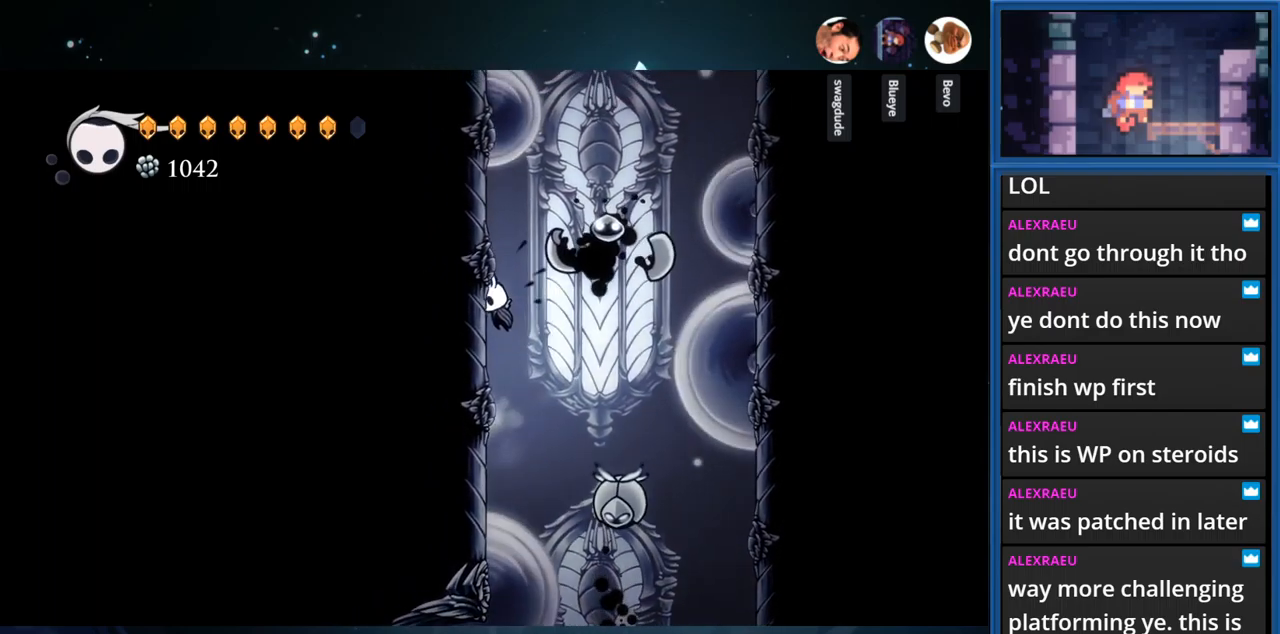
{"buttons": ["CROSS", "DPAD_RIGHT"], "right_stick": "center", "events": [[67, "CROSS", "up"], [217, "CROSS", "down"], [217, "DPAD_LEFT", "up"], [250, "DPAD_RIGHT", "down"]]}
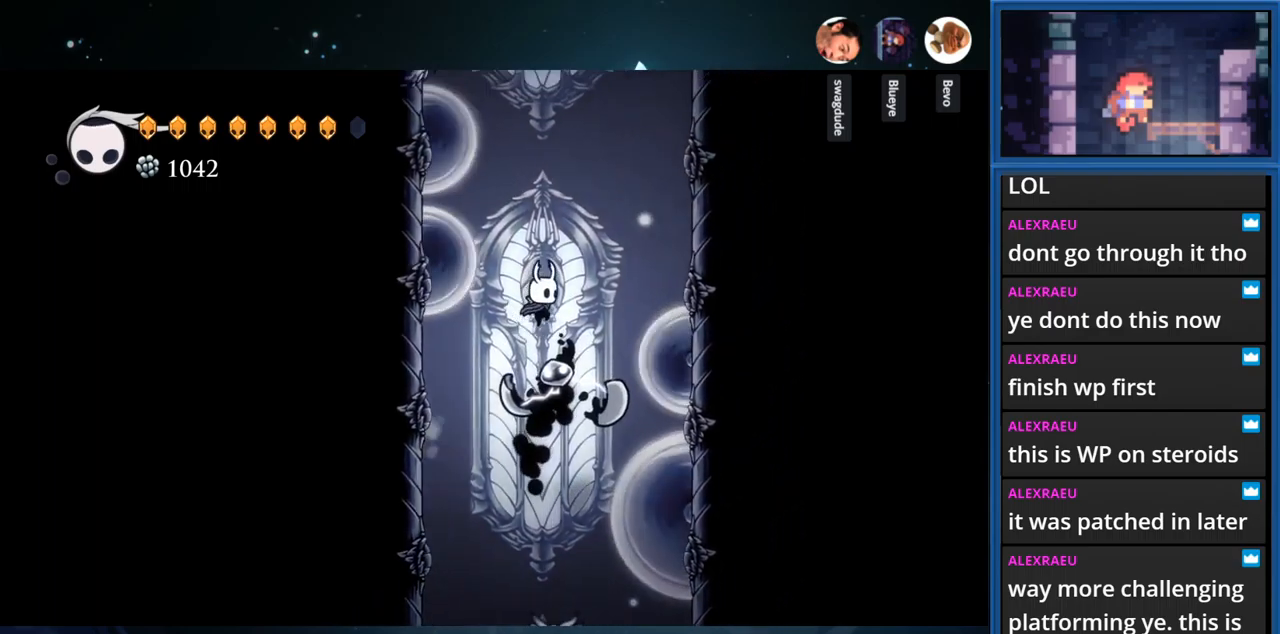
{"buttons": ["CROSS", "DPAD_RIGHT"], "right_stick": "center", "events": [[83, "R1", "down"], [267, "R1", "up"], [317, "CROSS", "up"], [383, "CROSS", "down"]]}
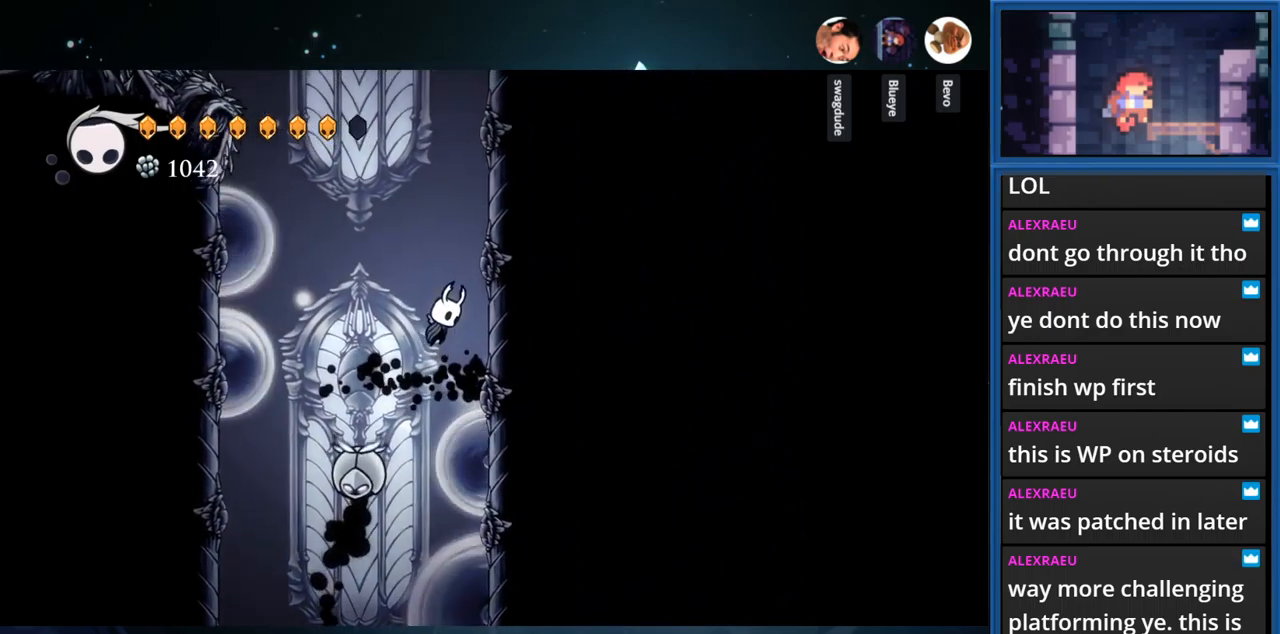
{"buttons": ["CROSS", "DPAD_RIGHT"], "right_stick": "center", "events": [[200, "CROSS", "up"], [283, "CROSS", "down"]]}
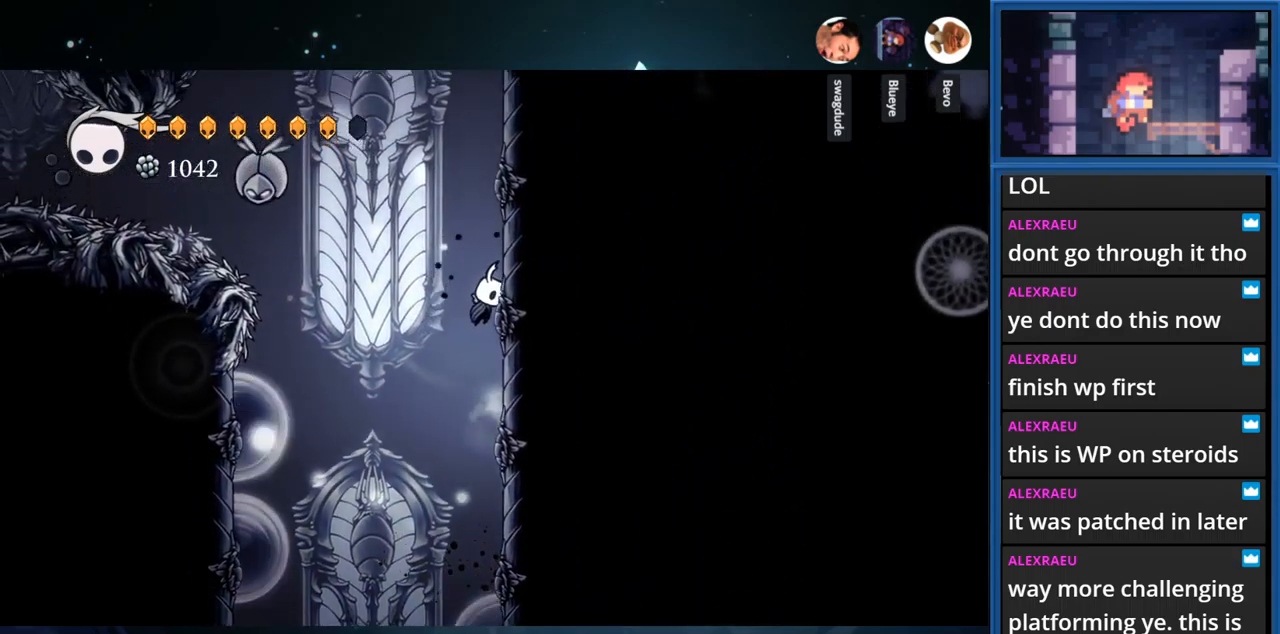
{"buttons": [], "right_stick": "center", "events": [[17, "CROSS", "up"], [150, "CROSS", "down"], [350, "CROSS", "up"], [483, "DPAD_RIGHT", "up"]]}
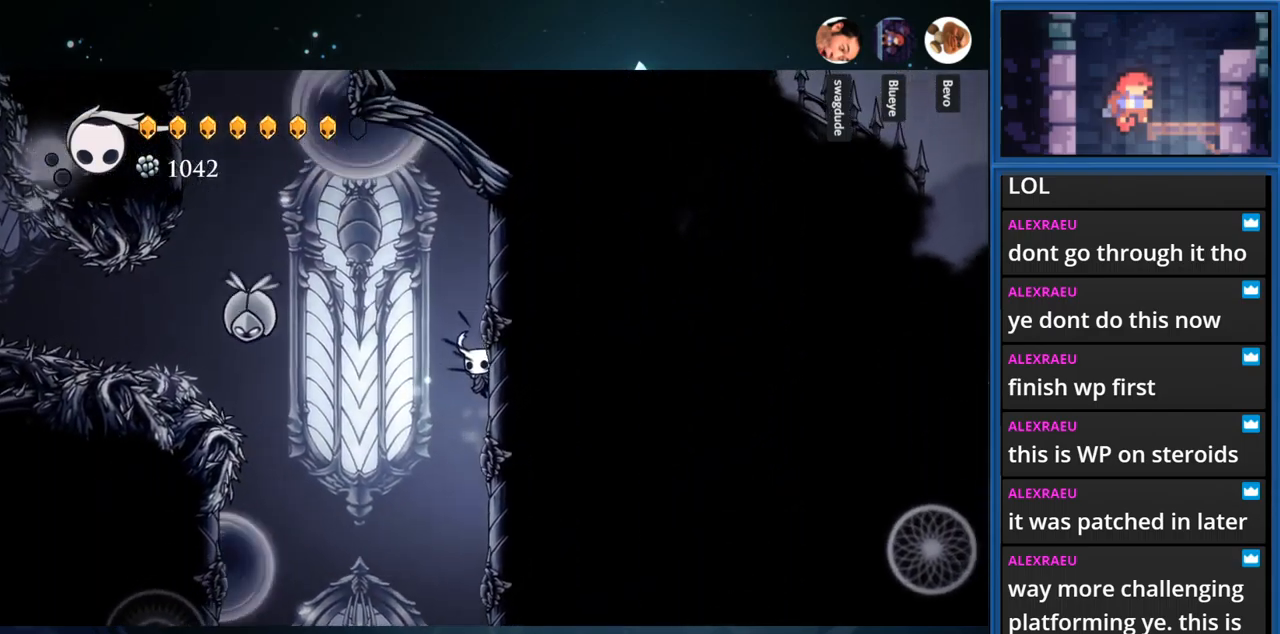
{"buttons": ["CROSS", "DPAD_LEFT"], "right_stick": "center", "events": [[67, "CROSS", "down"], [67, "DPAD_LEFT", "down"], [317, "CROSS", "up"], [450, "CROSS", "down"]]}
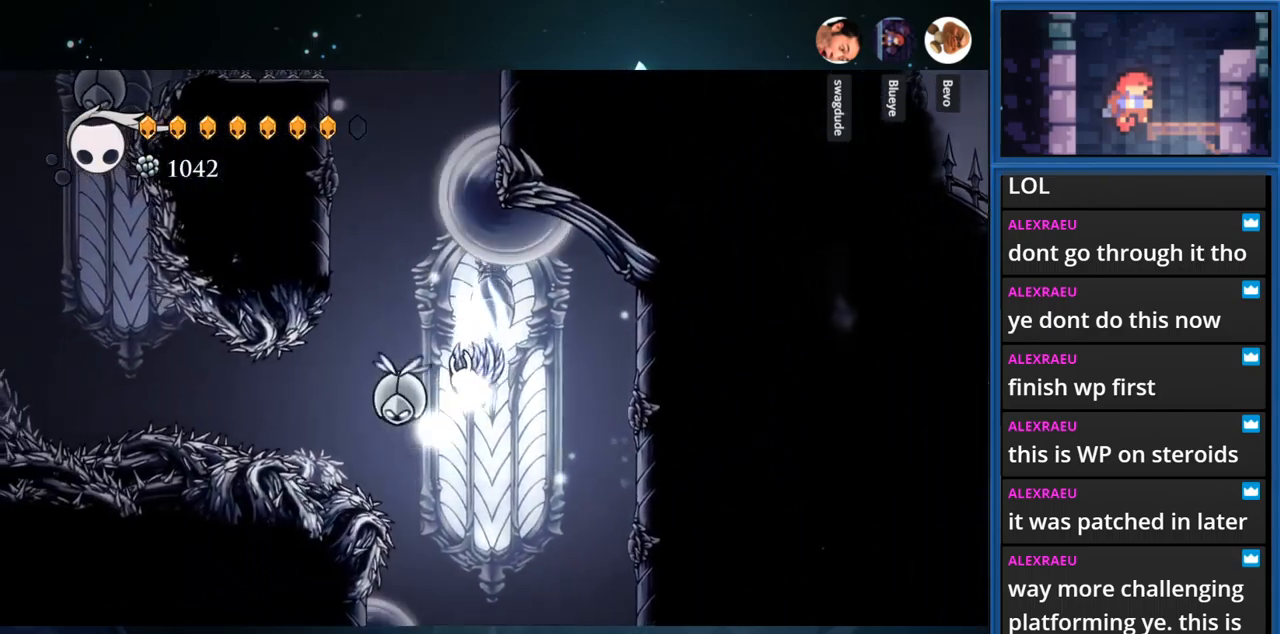
{"buttons": ["SQUARE", "DPAD_DOWN"], "right_stick": "center", "events": [[250, "CROSS", "up"], [267, "DPAD_LEFT", "up"], [400, "DPAD_DOWN", "down"], [417, "SQUARE", "down"]]}
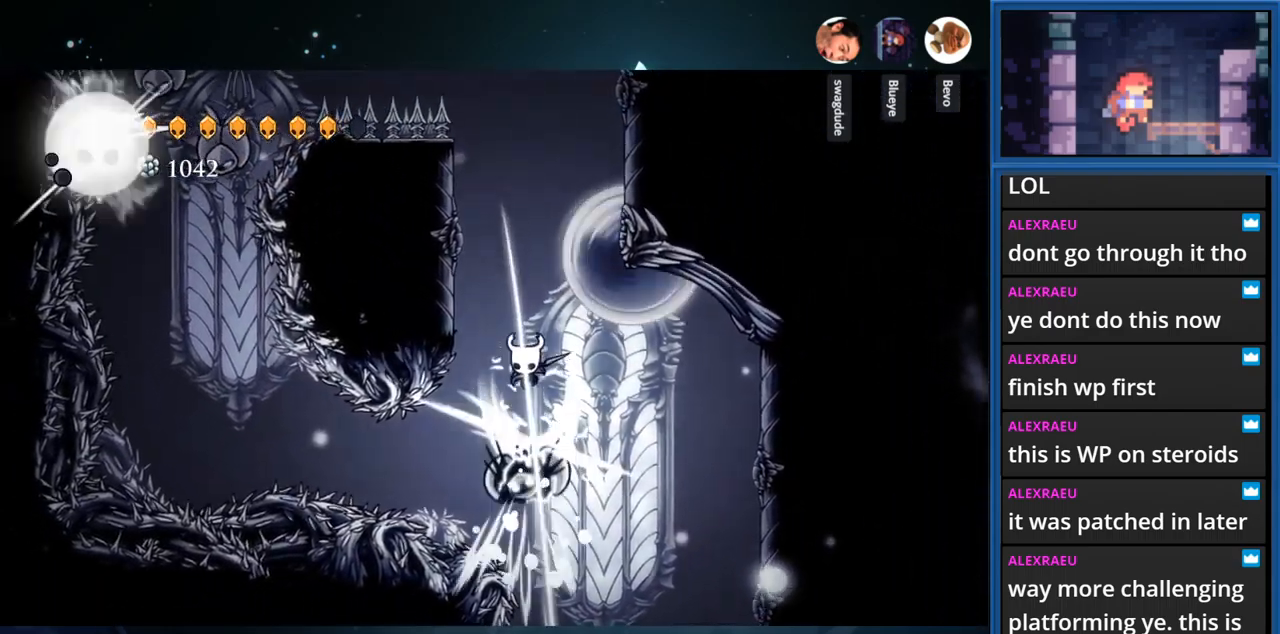
{"buttons": ["CROSS", "DPAD_LEFT"], "right_stick": "center", "events": [[67, "DPAD_DOWN", "up"], [133, "SQUARE", "up"], [150, "DPAD_LEFT", "down"], [417, "CROSS", "down"]]}
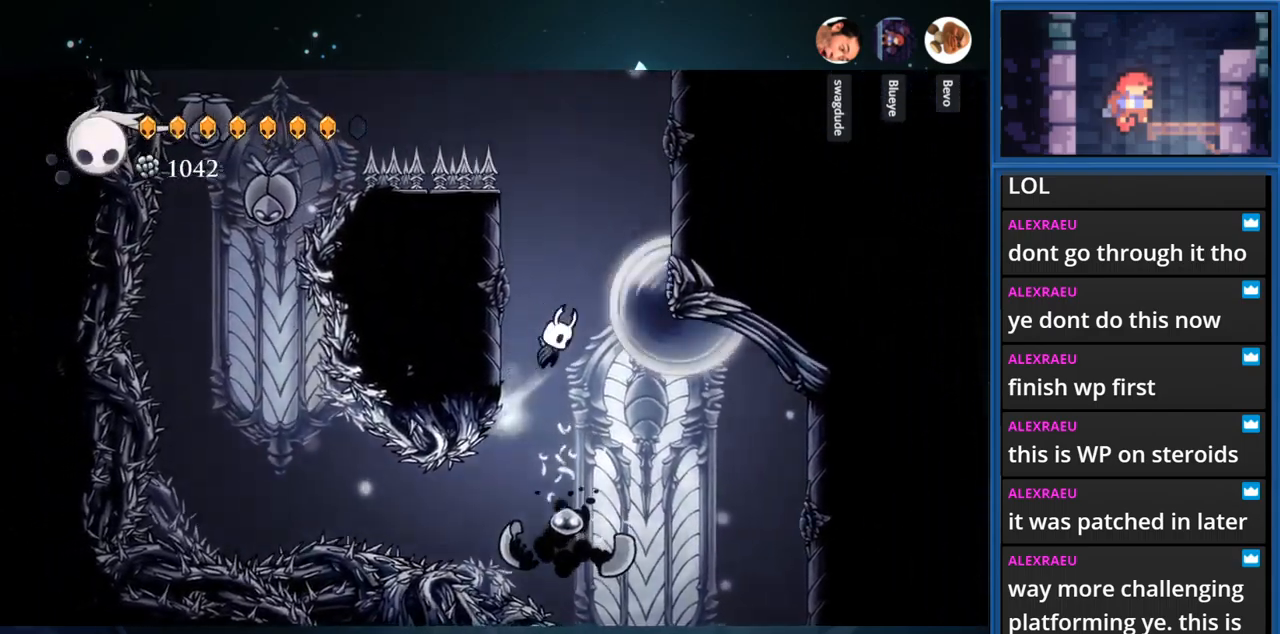
{"buttons": ["CROSS", "DPAD_RIGHT"], "right_stick": "center", "events": [[217, "CROSS", "up"], [283, "DPAD_LEFT", "up"], [300, "CROSS", "down"], [350, "DPAD_RIGHT", "down"]]}
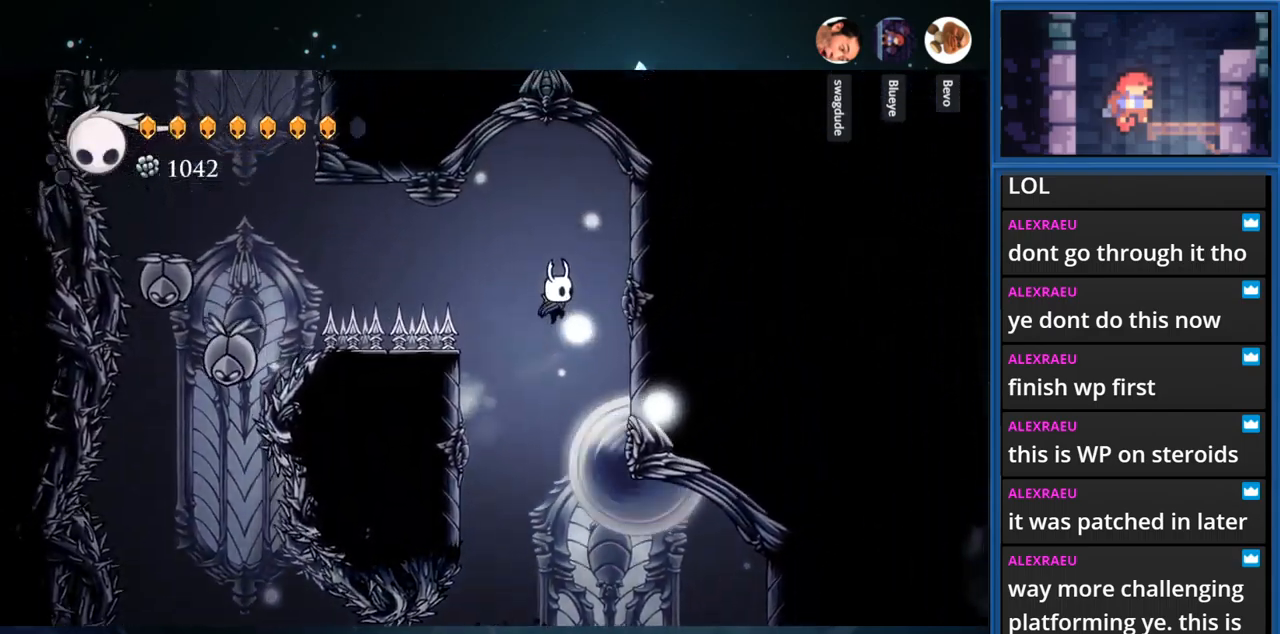
{"buttons": ["DPAD_LEFT"], "right_stick": "center", "events": [[83, "CROSS", "up"], [233, "DPAD_RIGHT", "up"], [300, "CROSS", "down"], [333, "DPAD_LEFT", "down"], [500, "CROSS", "up"]]}
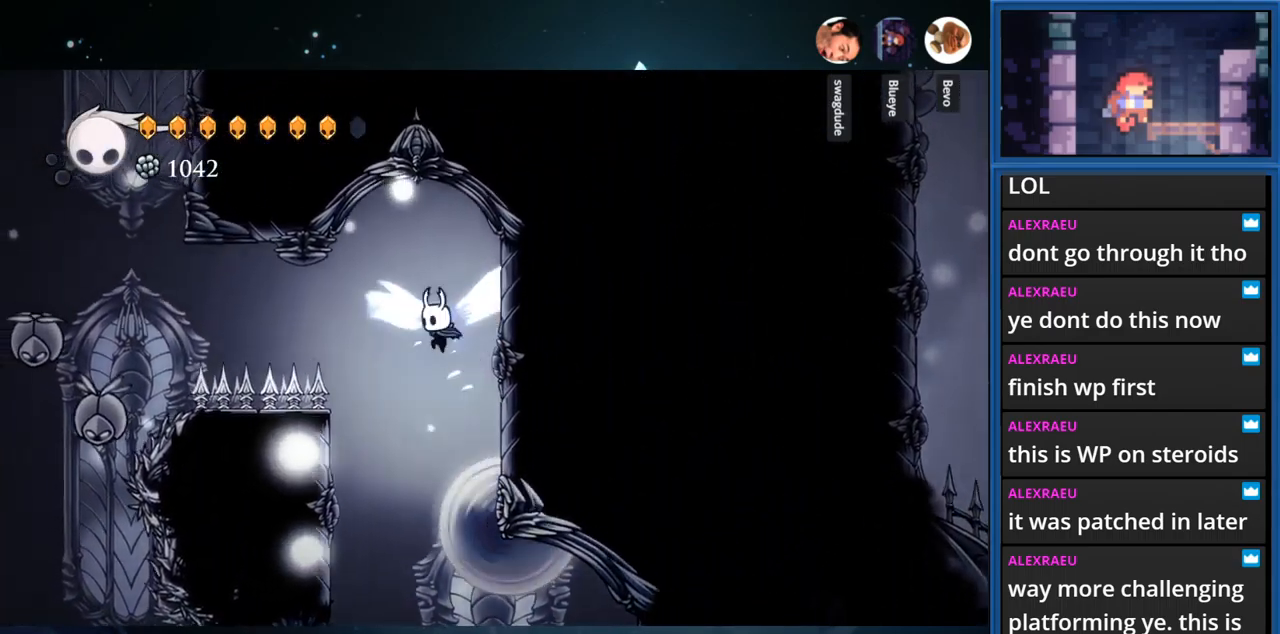
{"buttons": ["DPAD_LEFT"], "right_stick": "center", "events": [[83, "R1", "down"], [400, "R1", "up"]]}
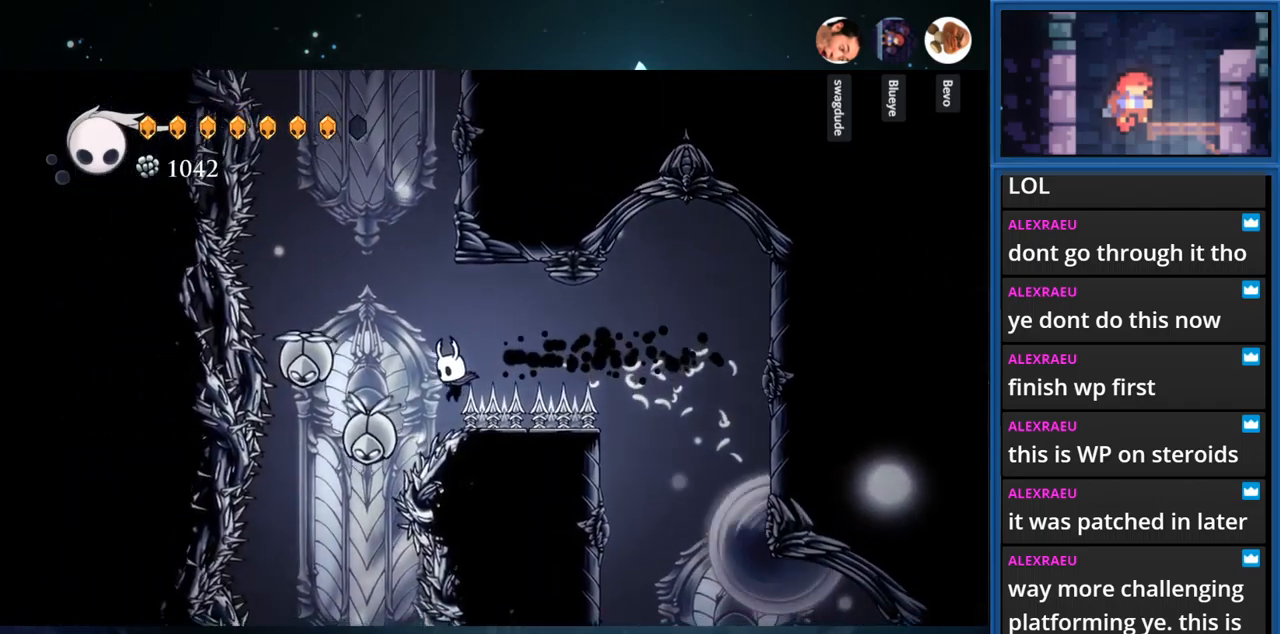
{"buttons": ["CROSS"], "right_stick": "center", "events": [[17, "CROSS", "down"], [334, "CROSS", "up"], [334, "DPAD_LEFT", "up"], [384, "CROSS", "down"]]}
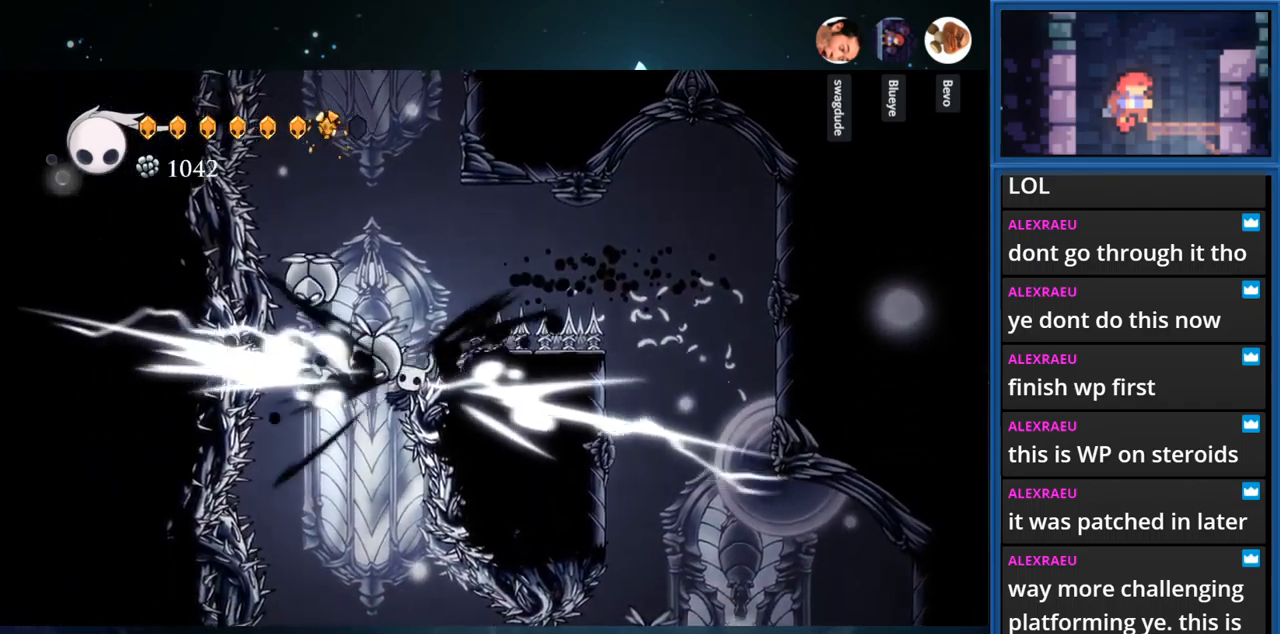
{"buttons": ["CROSS"], "right_stick": "center", "events": [[34, "CROSS", "up"], [100, "CROSS", "down"]]}
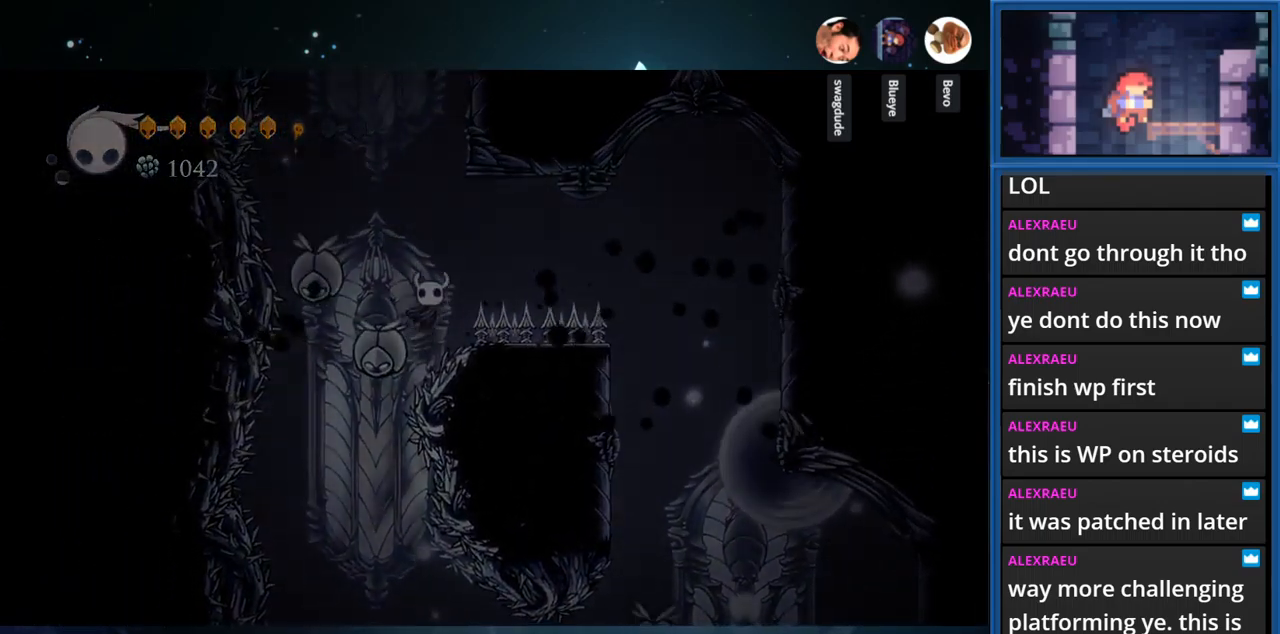
{"buttons": ["CROSS"], "right_stick": "center", "events": [[50, "CROSS", "up"], [150, "CROSS", "down"], [300, "CROSS", "up"], [400, "CROSS", "down"]]}
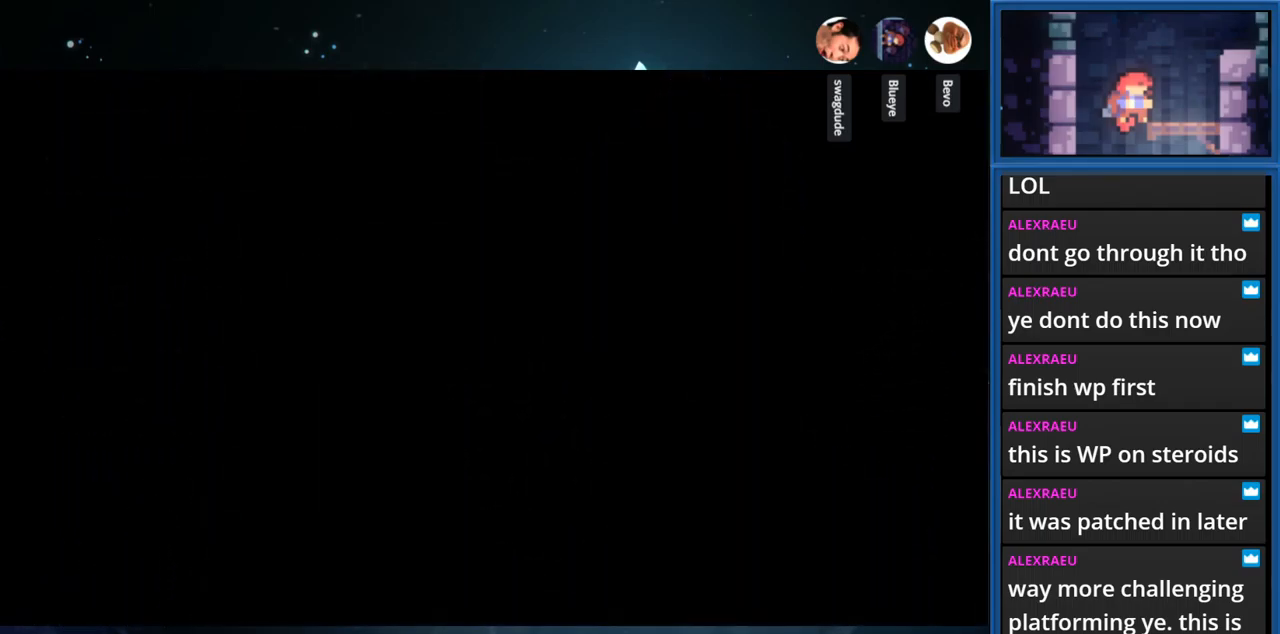
{"buttons": [], "right_stick": "center", "events": [[17, "CROSS", "up"]]}